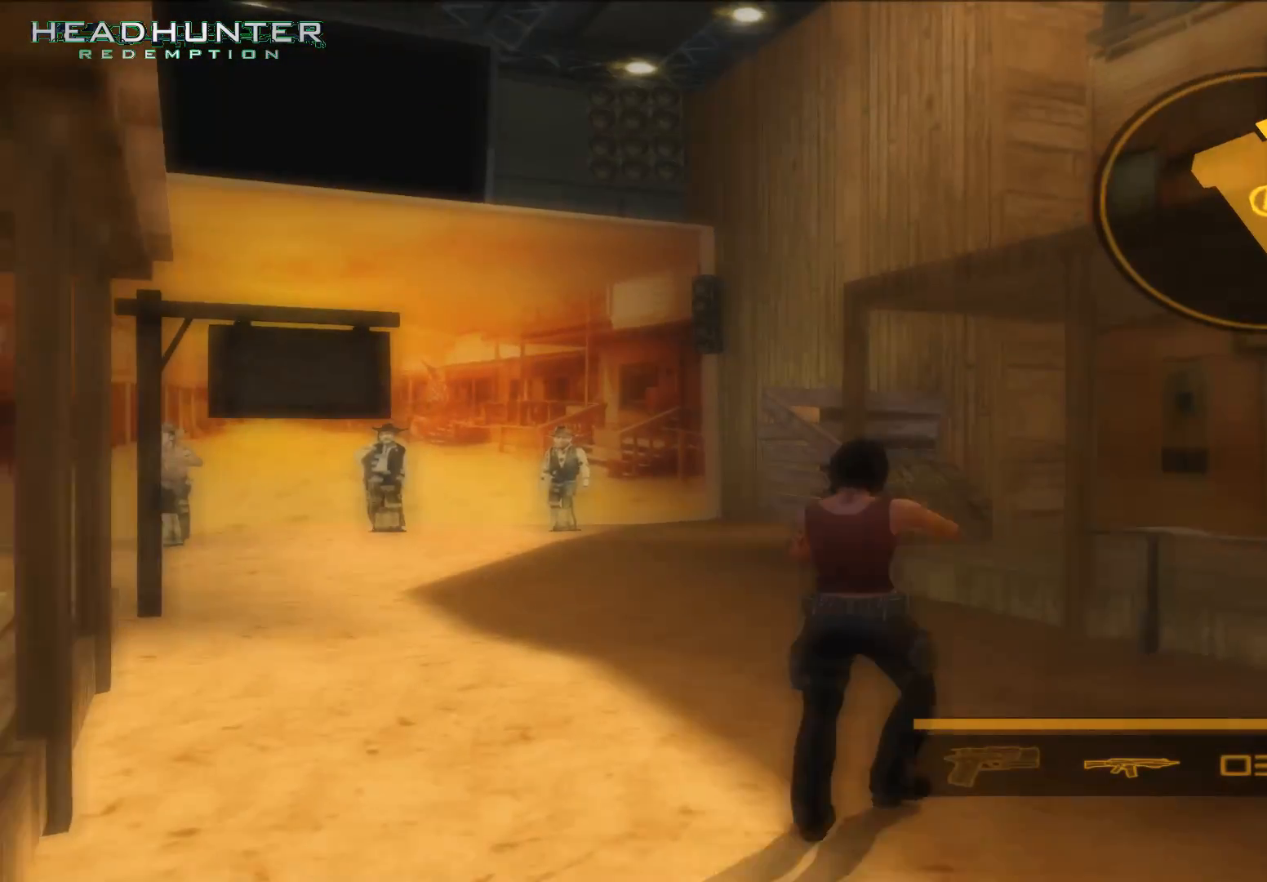
Gameplay with a controller (Xbox layout); each line is a JSON object with the inputs held at the frame after it. "button_events" lists button changes between this image and that frame as [ms after this image, input, new state], when the widget could be followed in between (sticks are given only as held states). Not read: L3.
{"buttons": ["B", "R1"], "left_stick": "center", "right_stick": "center", "button_events": [[300, "B", "down"]]}
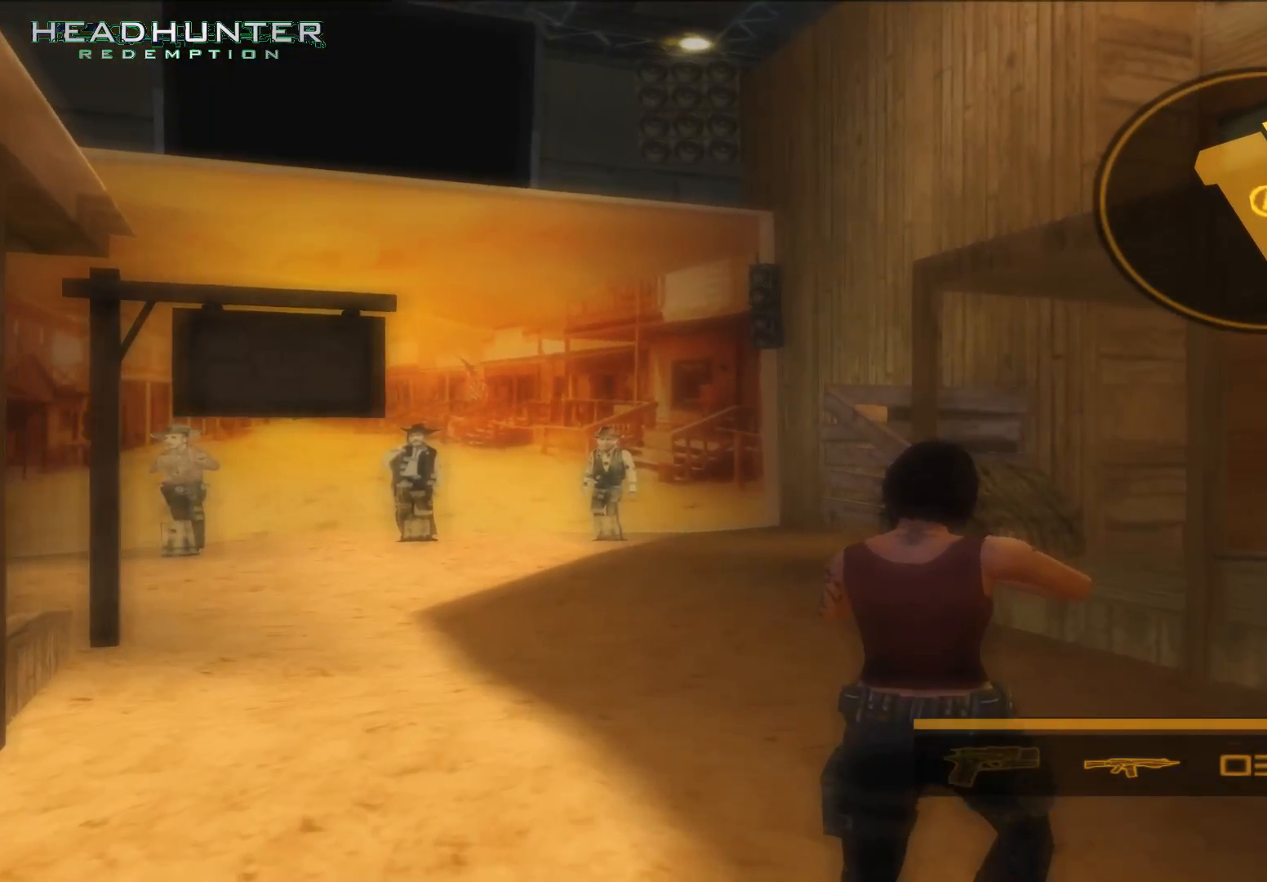
{"buttons": ["B", "R1"], "left_stick": "center", "right_stick": "center", "button_events": []}
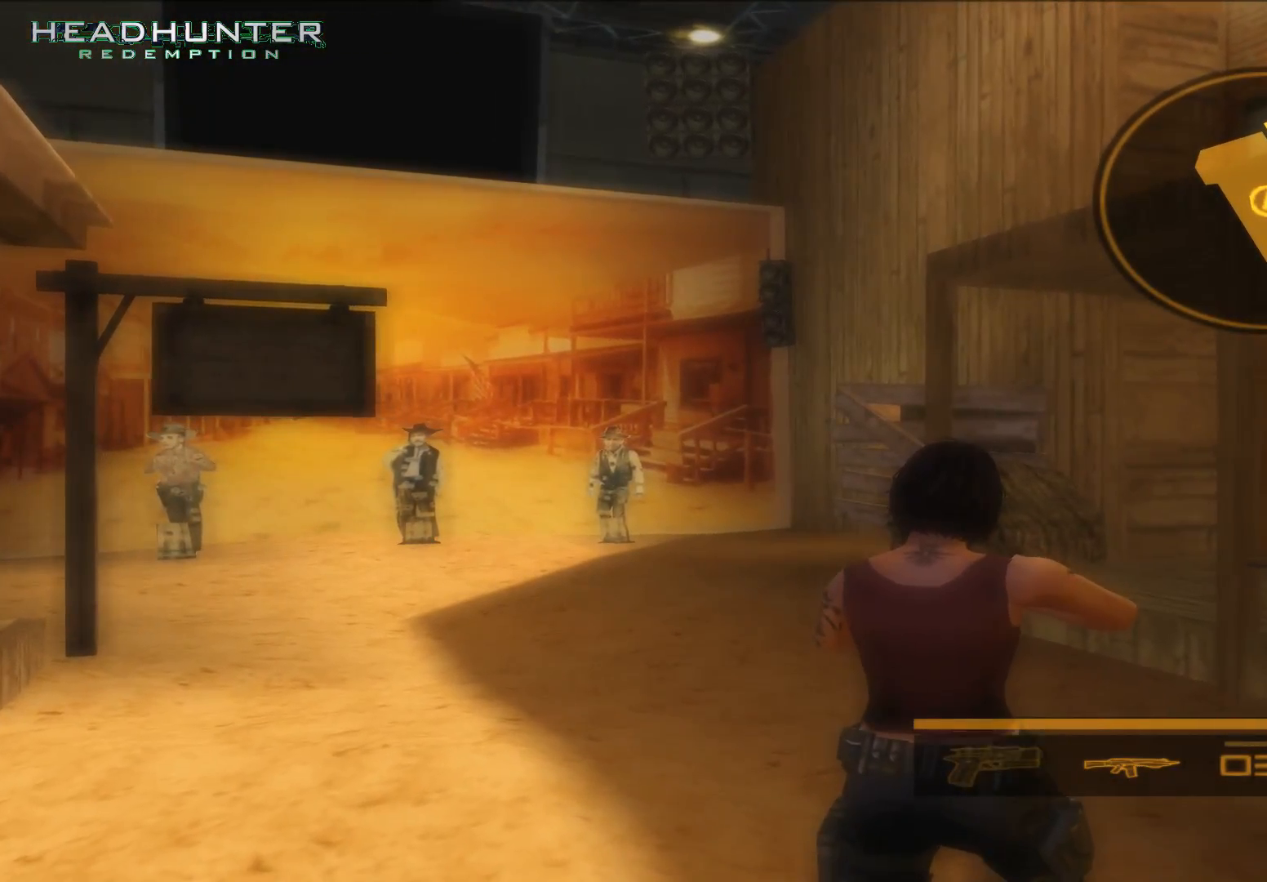
{"buttons": ["R1"], "left_stick": "up", "right_stick": "center", "button_events": [[350, "B", "up"]]}
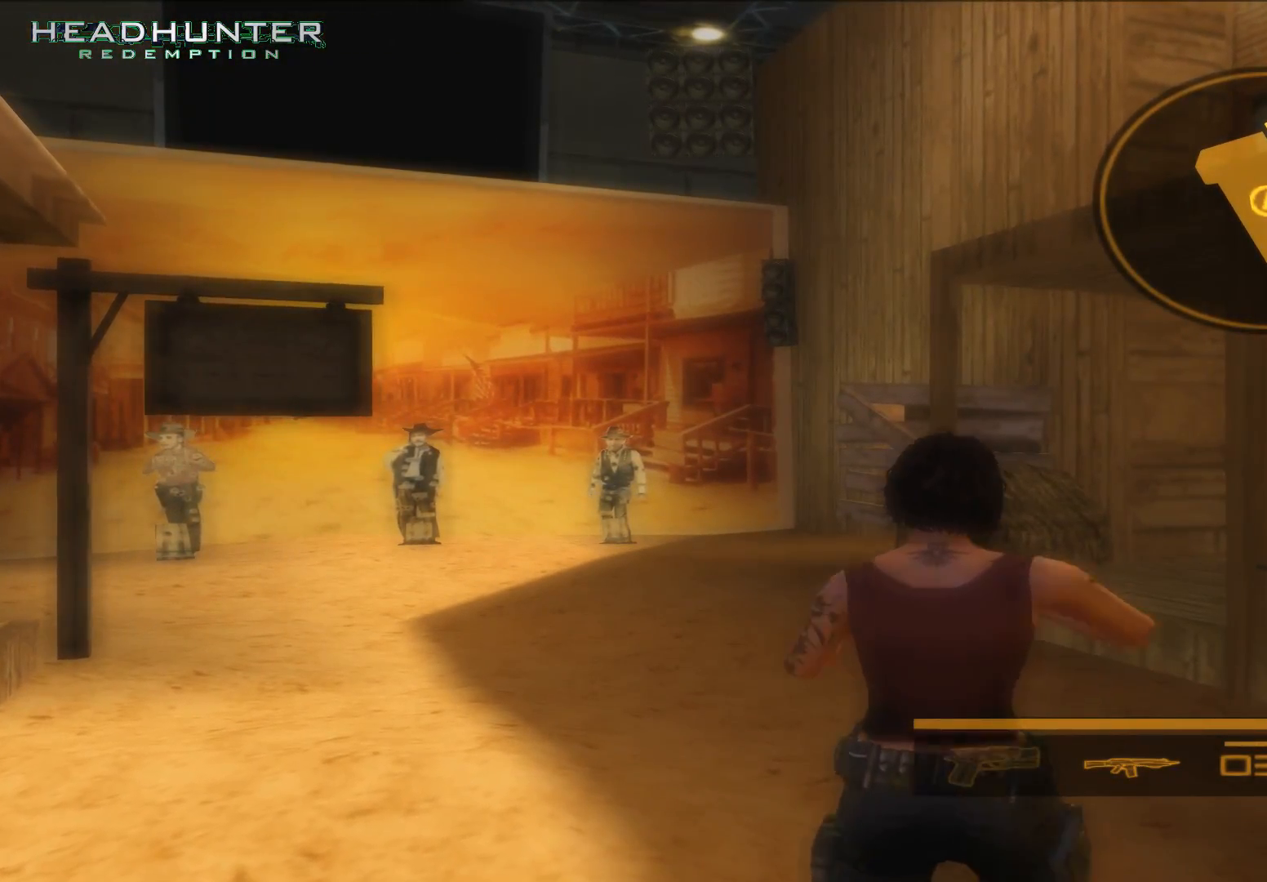
{"buttons": ["R1"], "left_stick": "up", "right_stick": "center", "button_events": []}
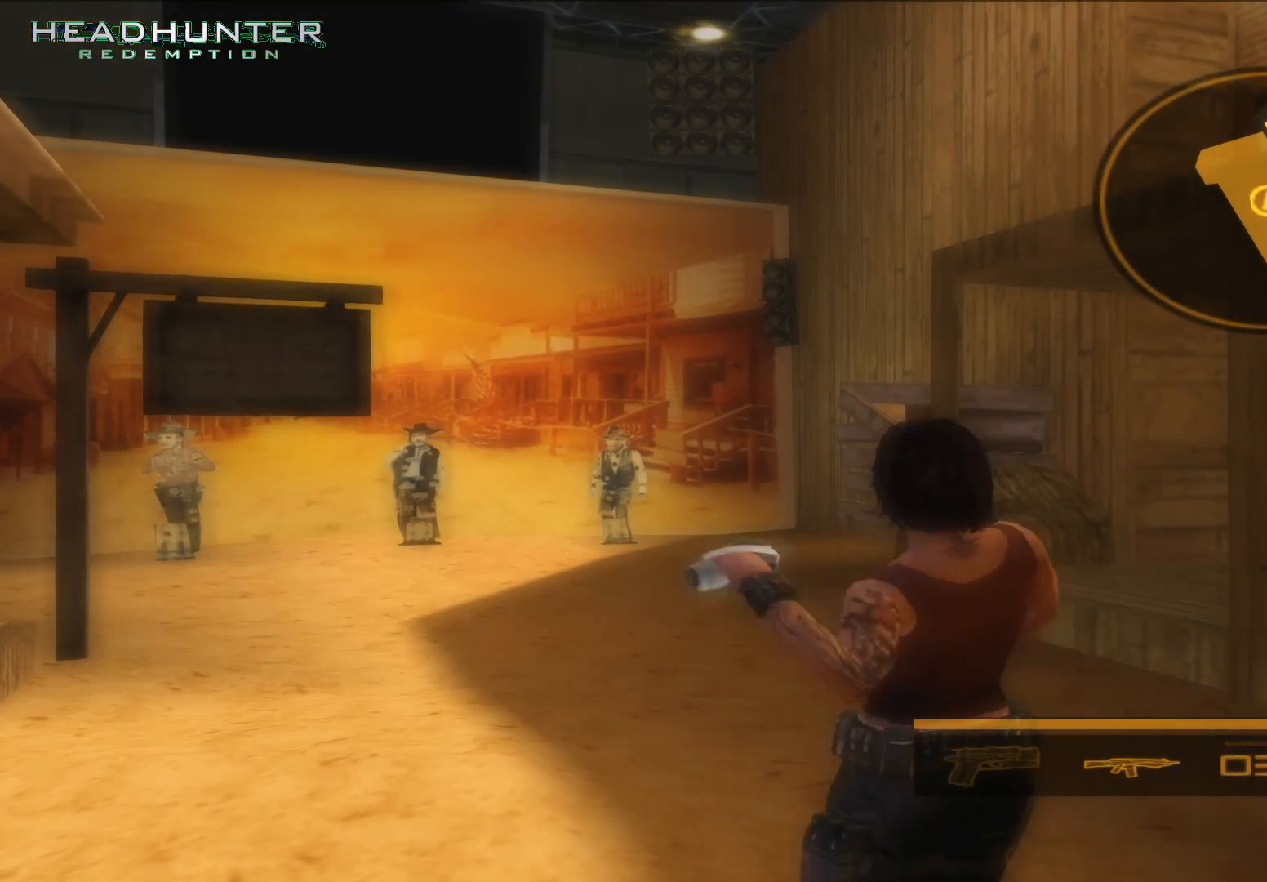
{"buttons": ["R1"], "left_stick": "up", "right_stick": "center", "button_events": []}
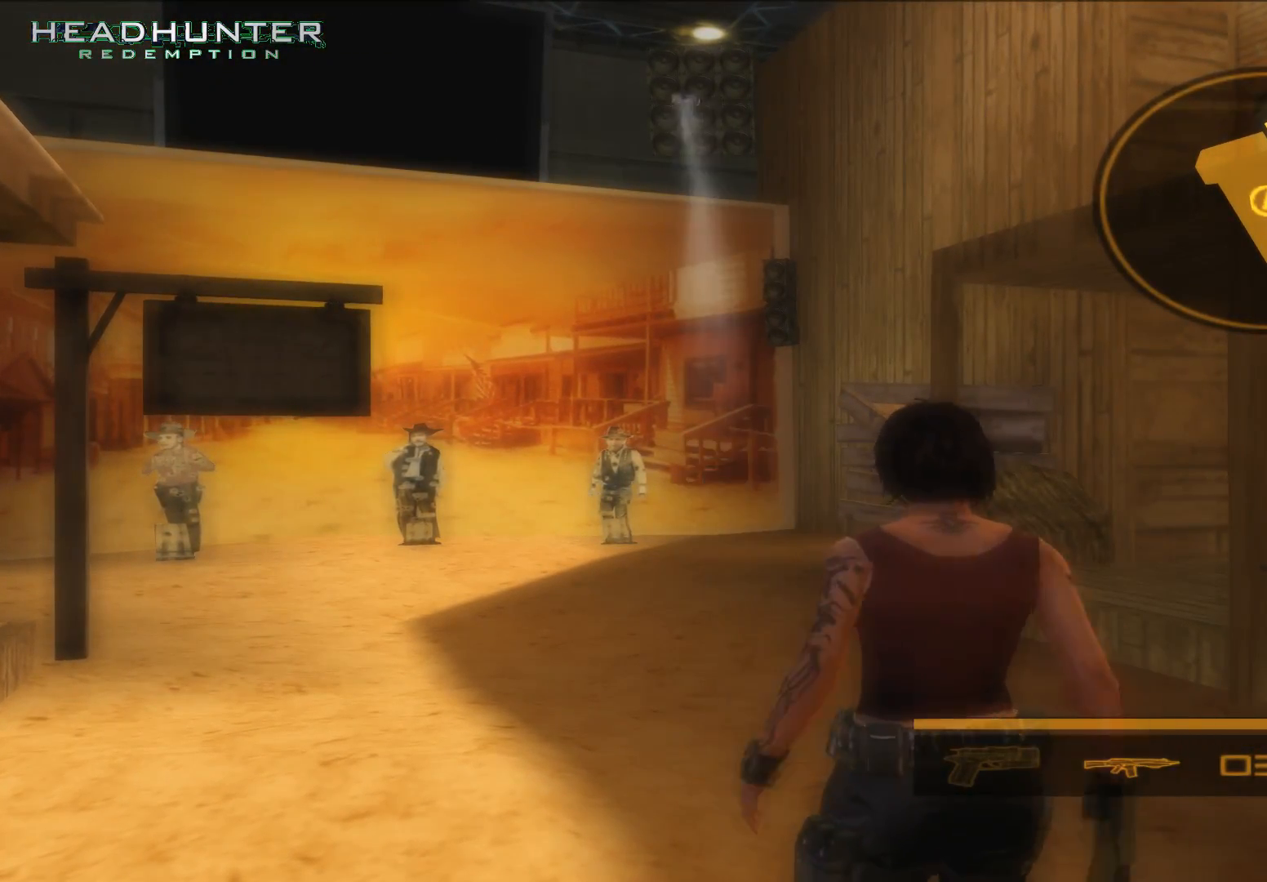
{"buttons": ["R1"], "left_stick": "up", "right_stick": "center", "button_events": []}